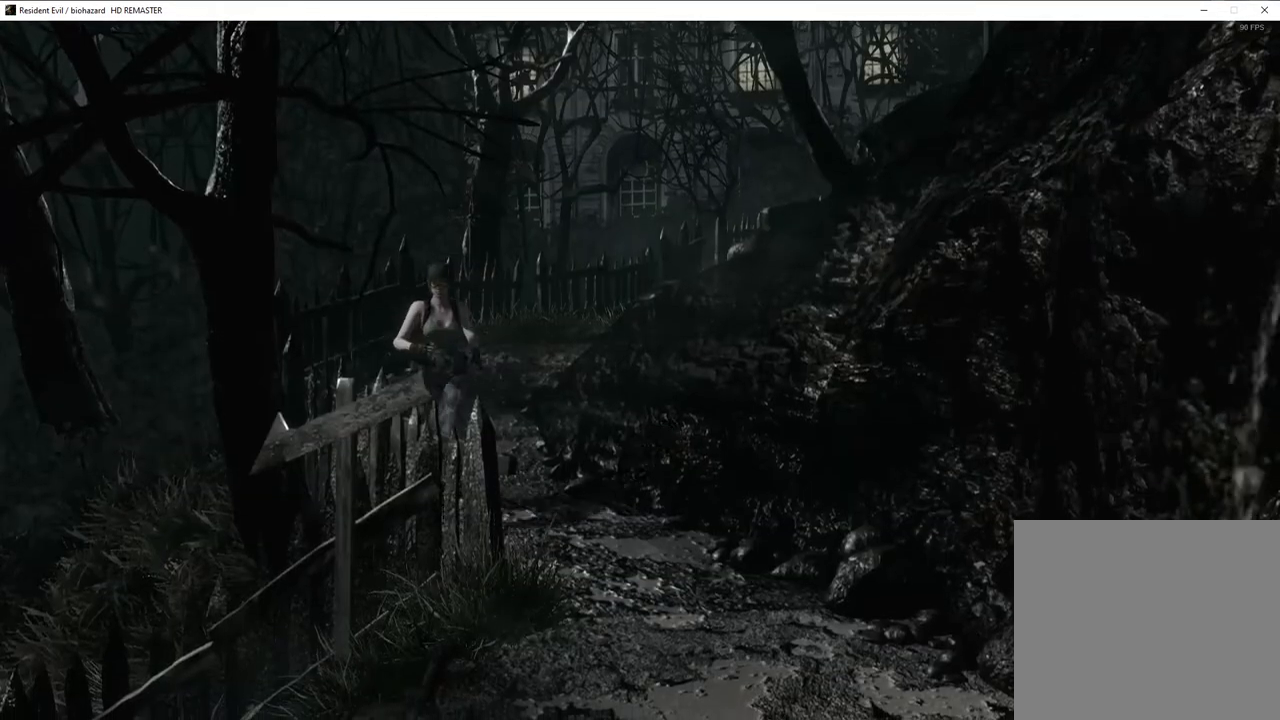
Gameplay with a controller (PlayStation layout); each line is a JSON object with the inputs held at the frame after it. "events" lists button and stick changes between this image and that frame as [ms after this image, input, new state], when the widget could be followed in between.
{"buttons": ["SQUARE", "DPAD_UP", "DPAD_RIGHT"], "left_stick": "center", "right_stick": "center", "events": [[150, "DPAD_LEFT", "down"], [250, "DPAD_LEFT", "up"], [450, "DPAD_RIGHT", "down"]]}
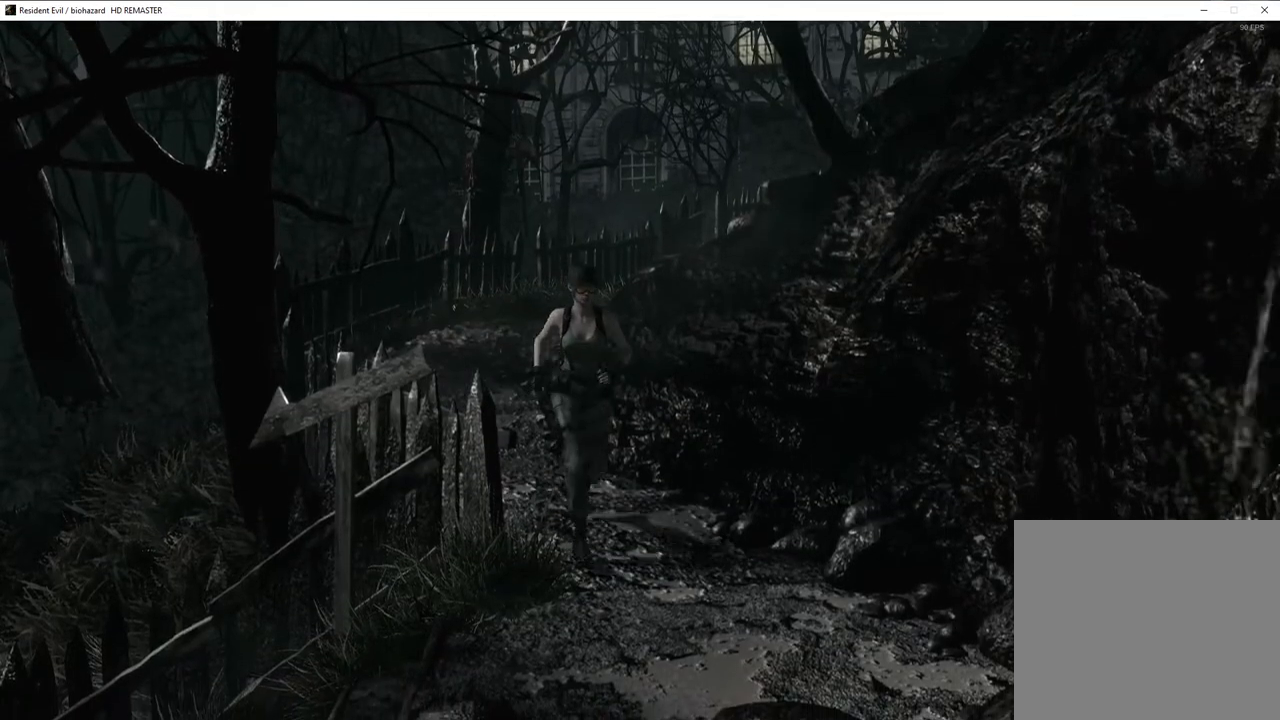
{"buttons": ["SQUARE", "DPAD_UP", "DPAD_RIGHT"], "left_stick": "center", "right_stick": "center", "events": []}
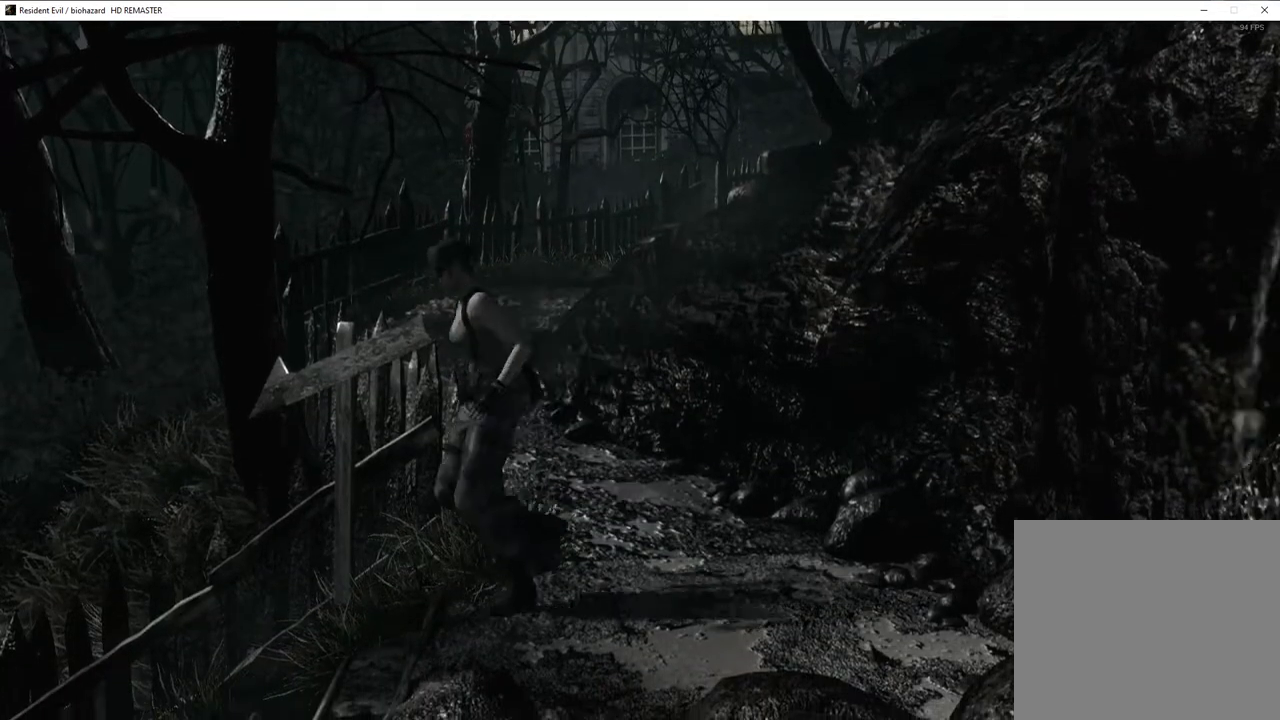
{"buttons": ["DPAD_UP"], "left_stick": "center", "right_stick": "up-left", "events": [[83, "DPAD_RIGHT", "up"], [200, "SQUARE", "up"], [267, "right_stick", "left"], [383, "right_stick", "down"], [433, "right_stick", "up-right"], [483, "right_stick", "up-left"]]}
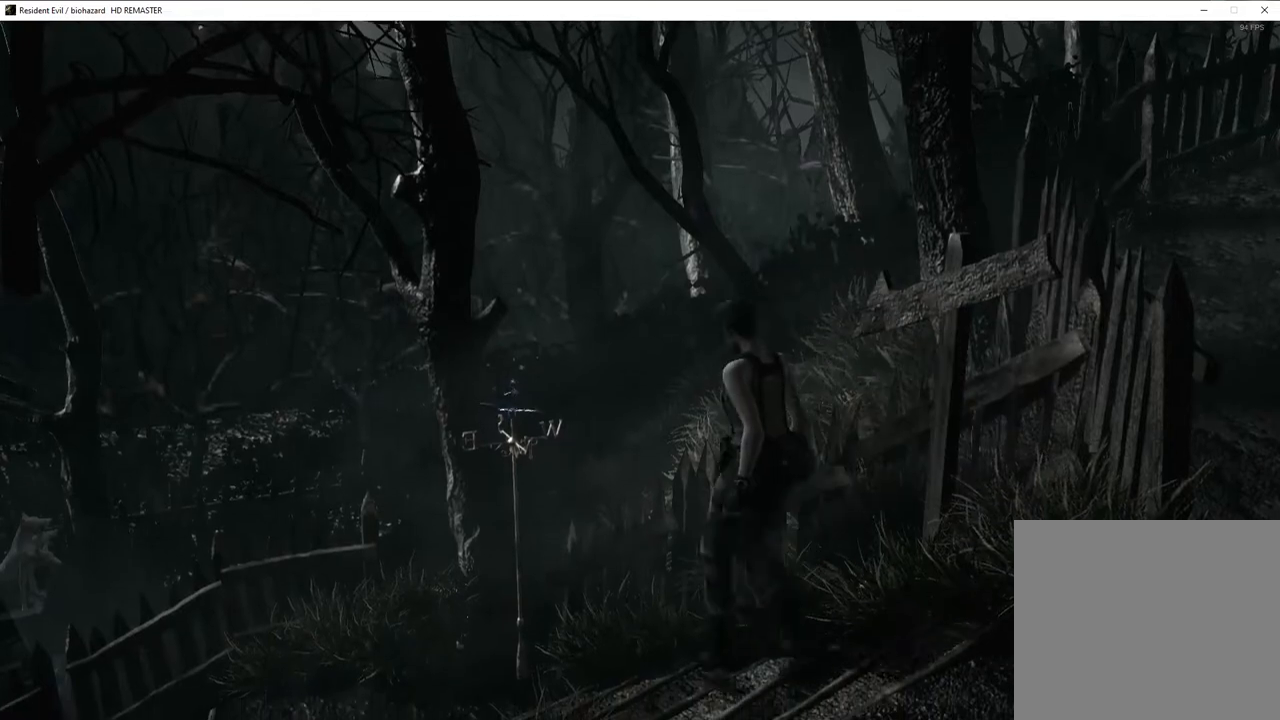
{"buttons": ["DPAD_UP", "DPAD_RIGHT"], "left_stick": "center", "right_stick": "center", "events": [[67, "right_stick", "down-right"], [167, "right_stick", "left"], [217, "right_stick", "down"], [300, "right_stick", "up-left"], [450, "DPAD_RIGHT", "down"], [450, "right_stick", "center"]]}
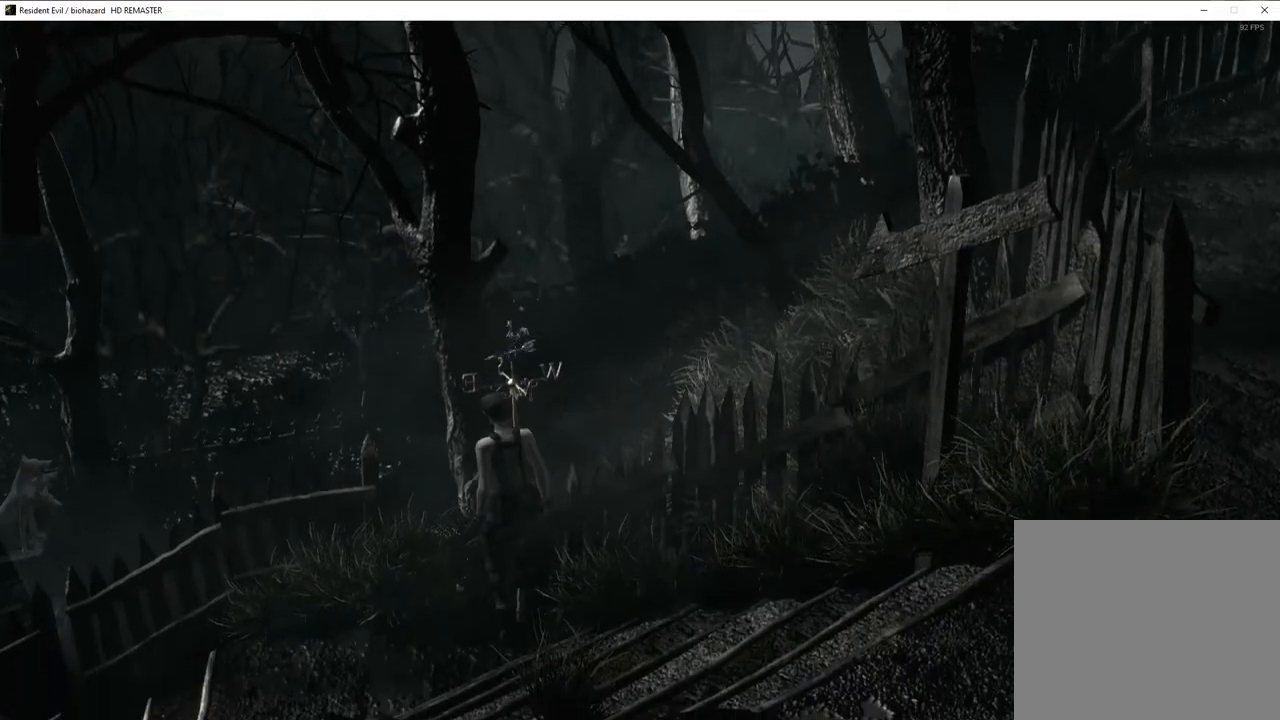
{"buttons": [], "left_stick": "center", "right_stick": "center", "events": [[17, "SQUARE", "down"], [183, "DPAD_RIGHT", "up"], [200, "CROSS", "down"], [350, "DPAD_UP", "up"], [417, "SQUARE", "up"], [450, "CROSS", "up"]]}
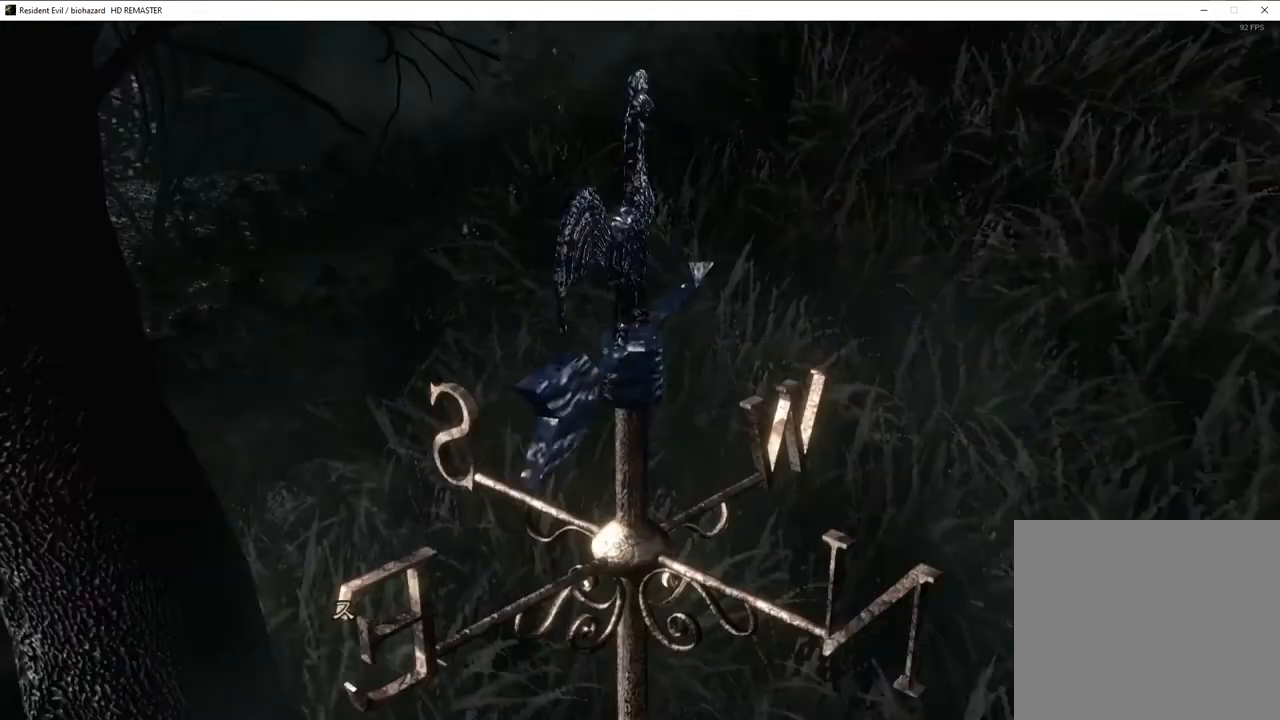
{"buttons": [], "left_stick": "center", "right_stick": "center", "events": [[133, "CROSS", "down"], [350, "CROSS", "up"]]}
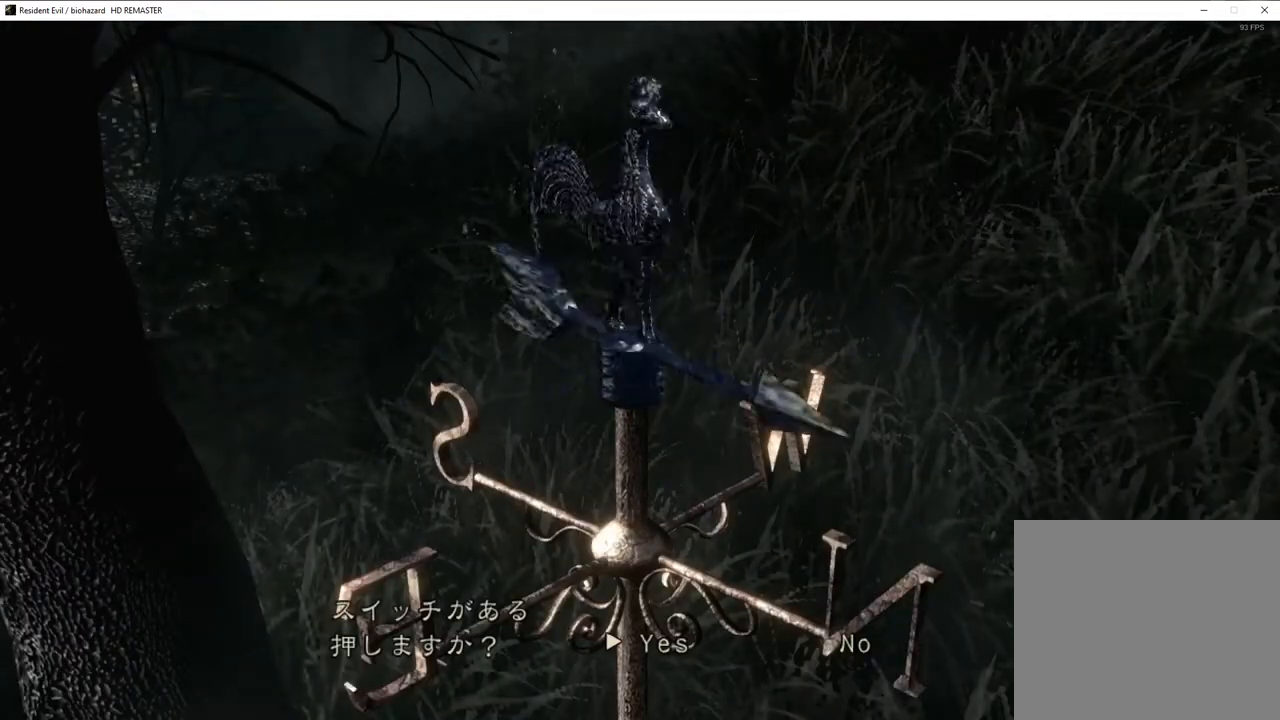
{"buttons": [], "left_stick": "center", "right_stick": "center", "events": []}
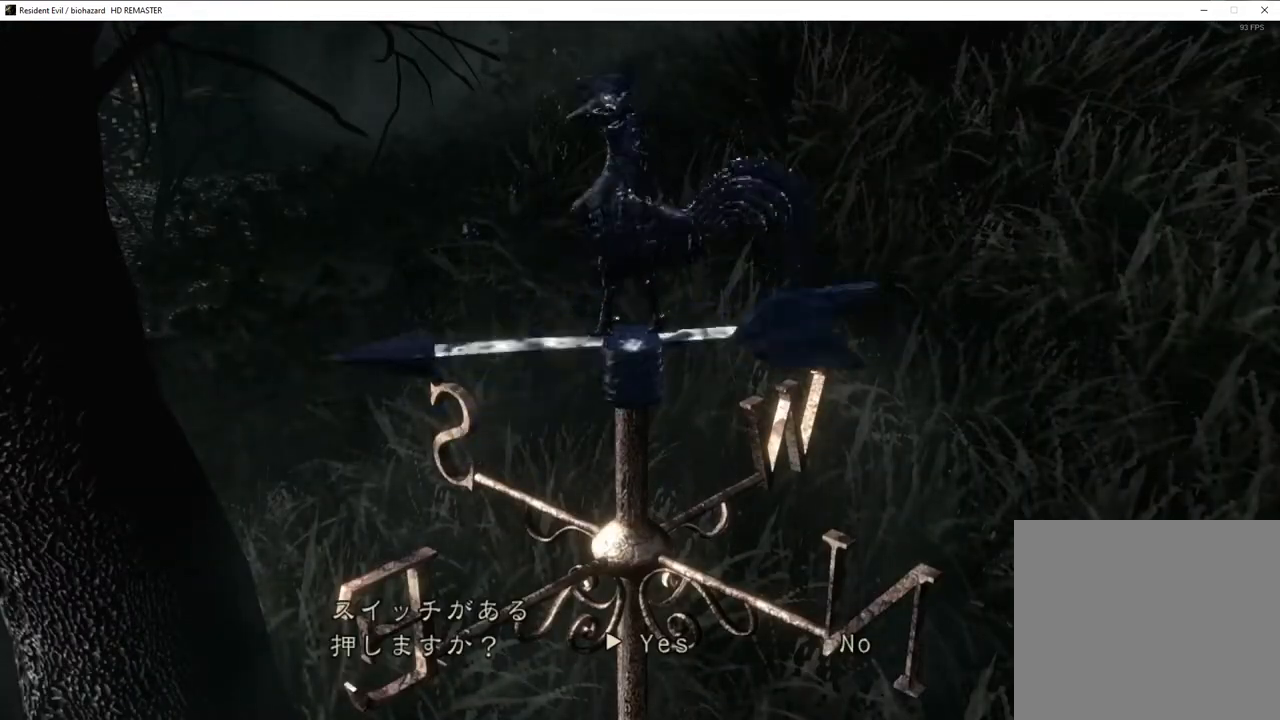
{"buttons": ["SQUARE", "DPAD_UP", "DPAD_LEFT"], "left_stick": "center", "right_stick": "center", "events": [[133, "CROSS", "down"], [233, "CROSS", "up"], [450, "DPAD_LEFT", "down"], [450, "DPAD_UP", "down"], [450, "SQUARE", "down"]]}
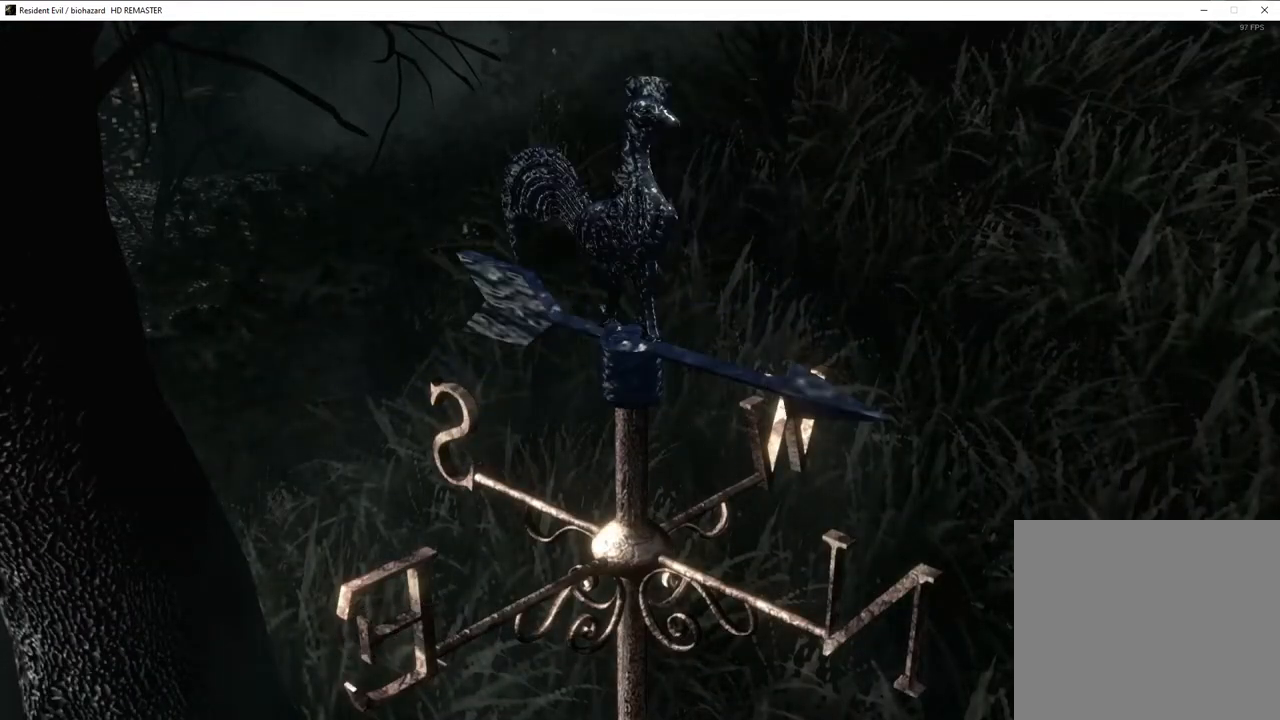
{"buttons": ["SQUARE", "DPAD_UP", "DPAD_LEFT"], "left_stick": "center", "right_stick": "center", "events": []}
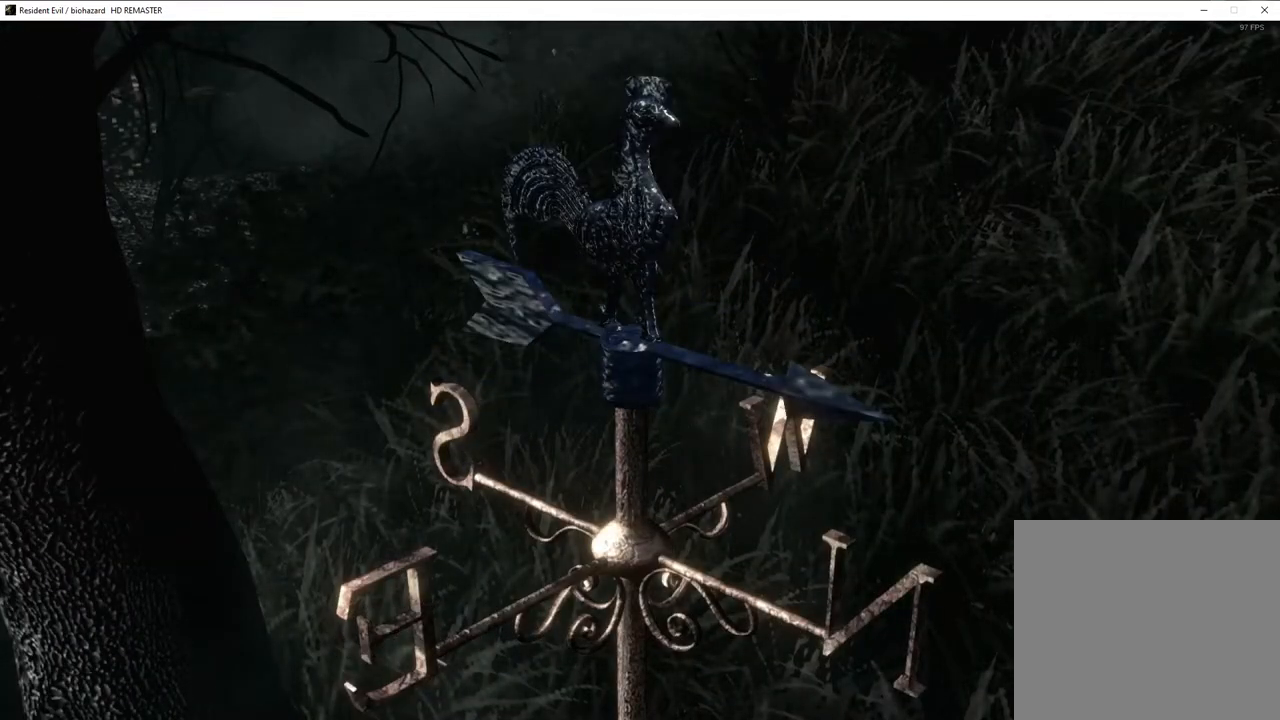
{"buttons": ["SQUARE", "DPAD_UP", "DPAD_LEFT"], "left_stick": "center", "right_stick": "center", "events": []}
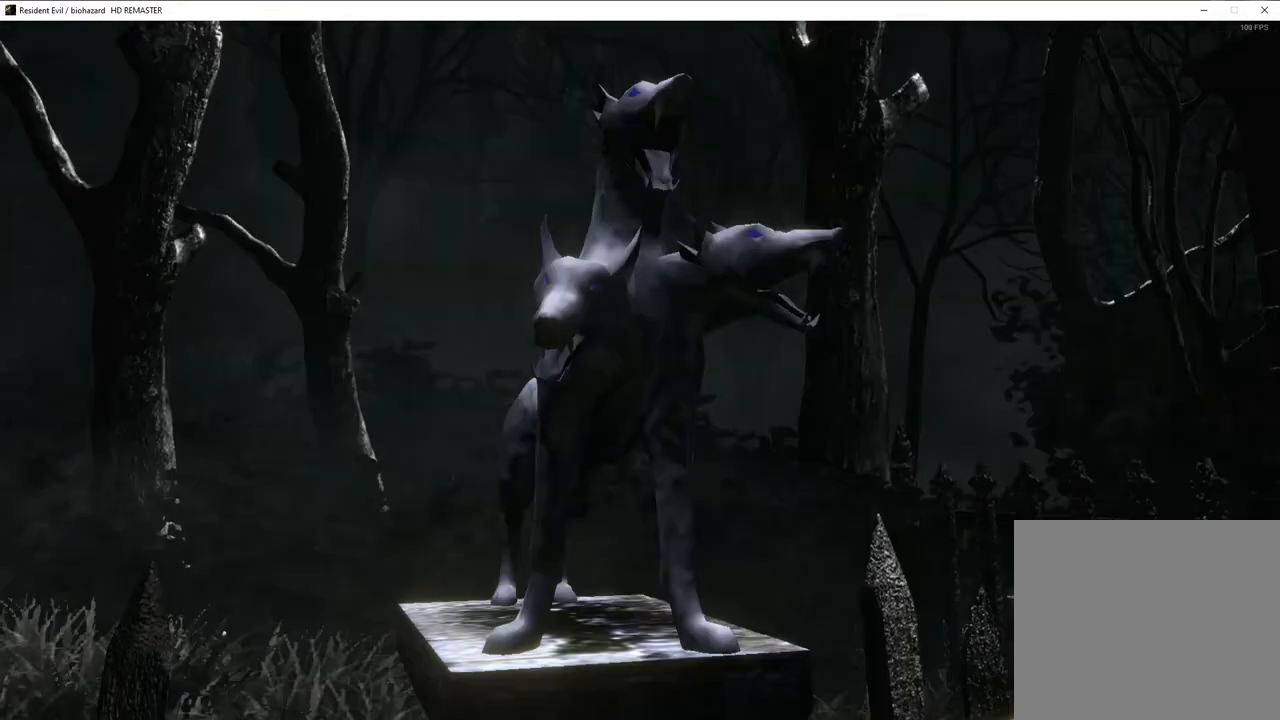
{"buttons": ["SQUARE", "DPAD_UP", "DPAD_LEFT"], "left_stick": "center", "right_stick": "center", "events": [[100, "DPAD_LEFT", "up"], [217, "DPAD_LEFT", "down"], [250, "DPAD_UP", "up"], [267, "DPAD_UP", "down"]]}
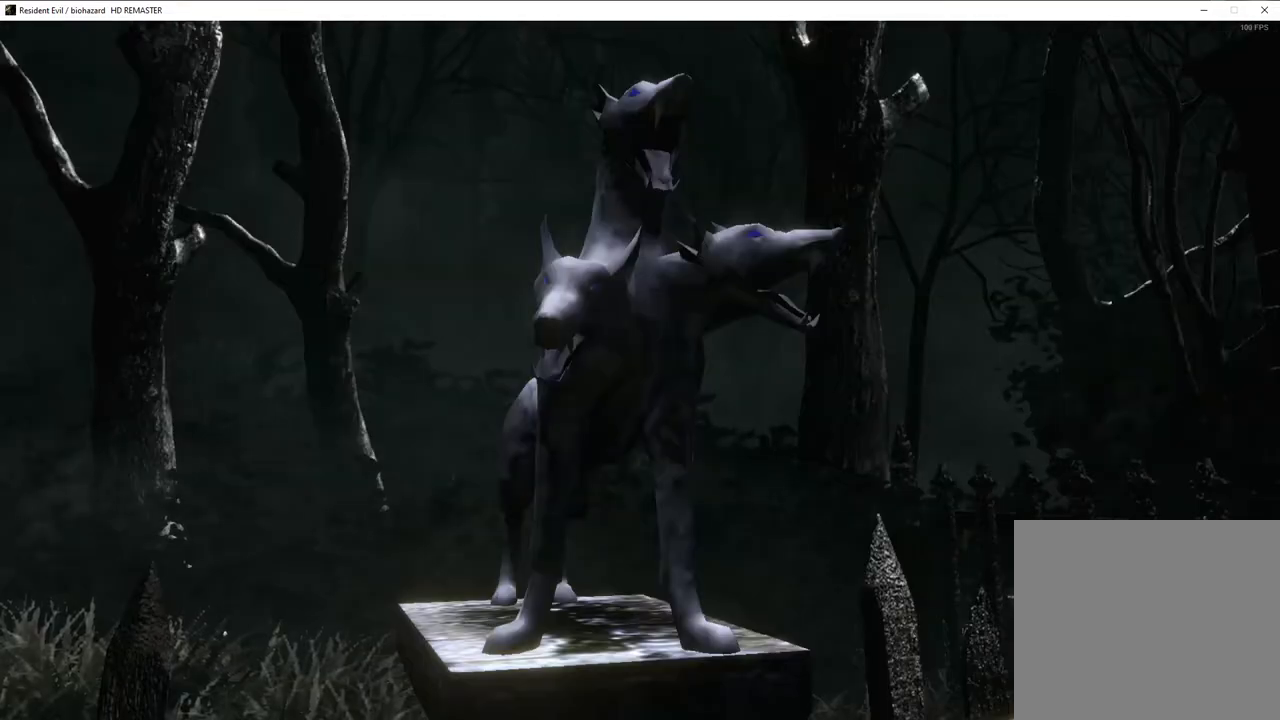
{"buttons": ["SQUARE", "DPAD_UP", "DPAD_LEFT"], "left_stick": "center", "right_stick": "center", "events": []}
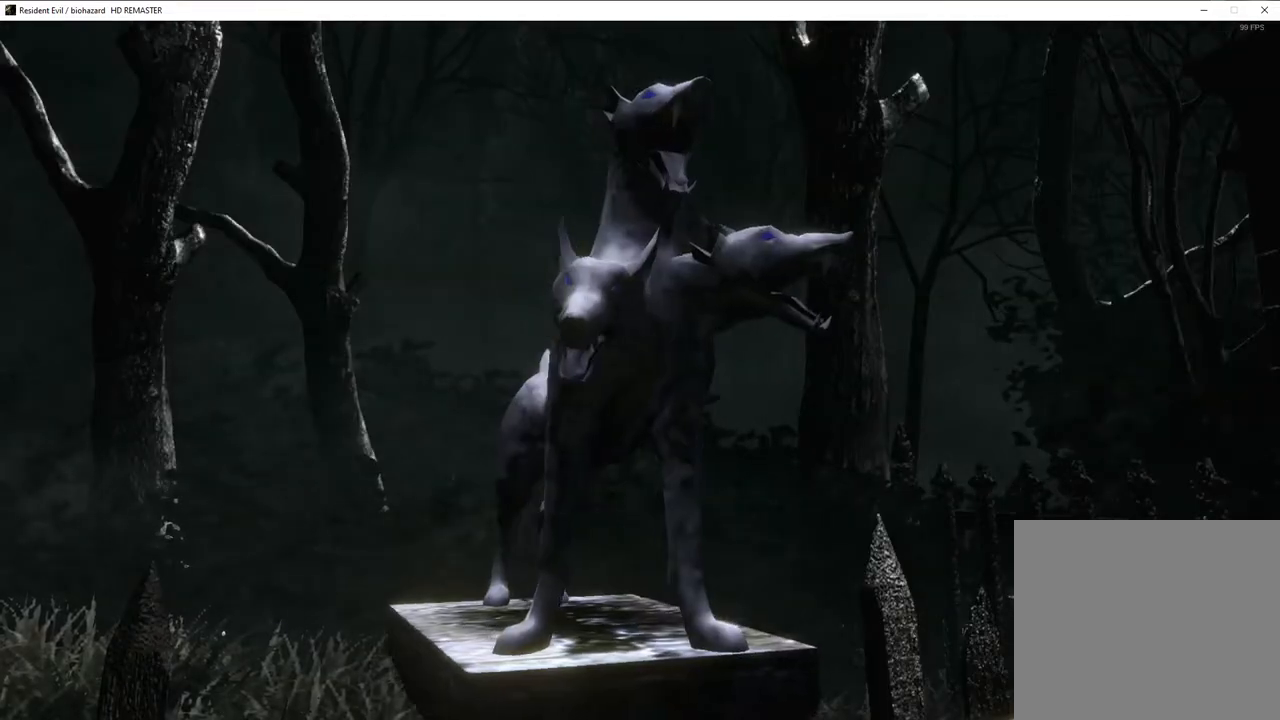
{"buttons": ["SQUARE", "DPAD_UP", "DPAD_LEFT"], "left_stick": "center", "right_stick": "center", "events": []}
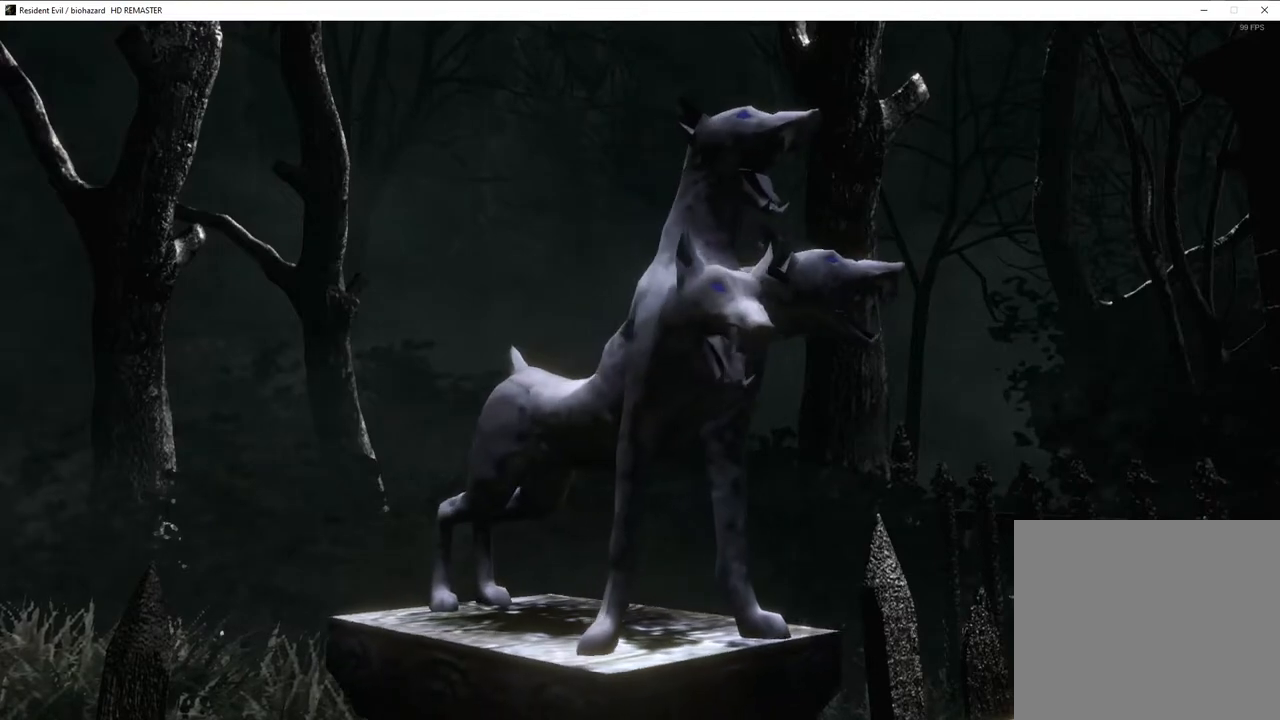
{"buttons": ["SQUARE", "R1", "DPAD_UP", "DPAD_LEFT"], "left_stick": "center", "right_stick": "center", "events": [[417, "R1", "down"]]}
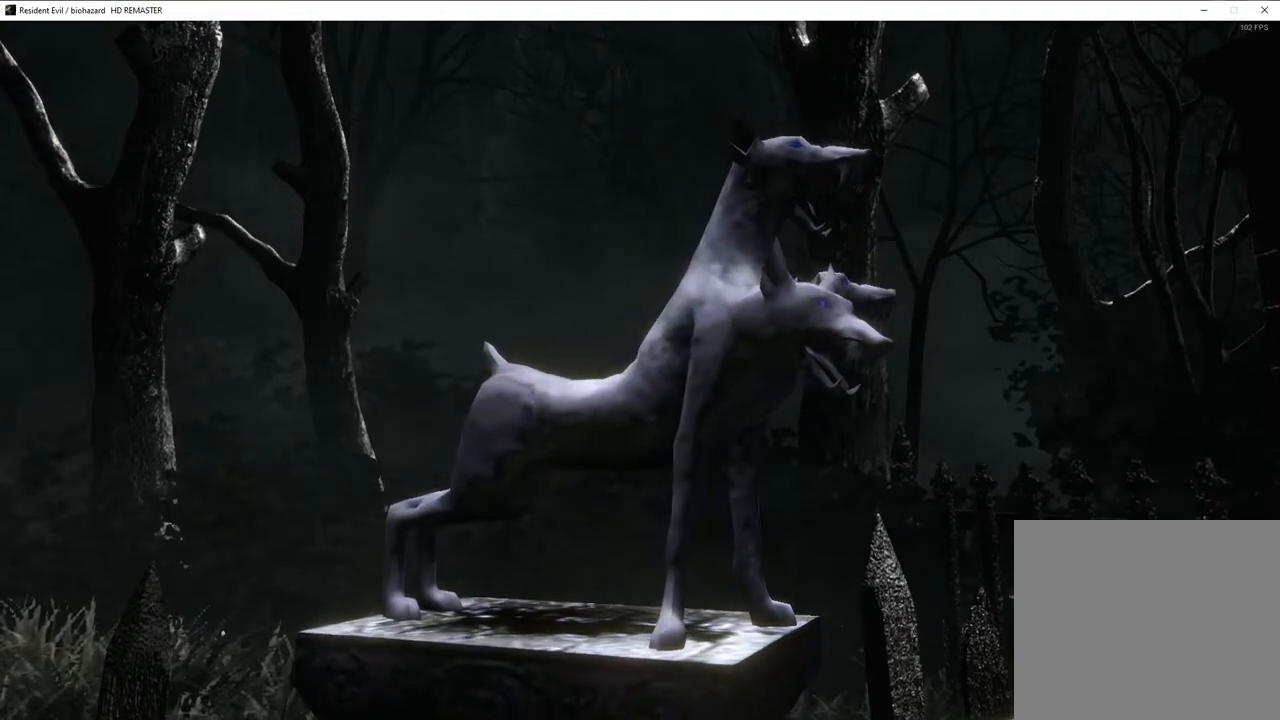
{"buttons": ["SQUARE", "L1", "DPAD_UP", "DPAD_LEFT"], "left_stick": "center", "right_stick": "center", "events": [[17, "L1", "down"], [33, "R1", "up"], [133, "L1", "up"], [167, "R1", "down"], [250, "R1", "up"], [283, "L1", "down"], [350, "L1", "up"], [367, "R1", "down"], [433, "R1", "up"], [467, "L1", "down"]]}
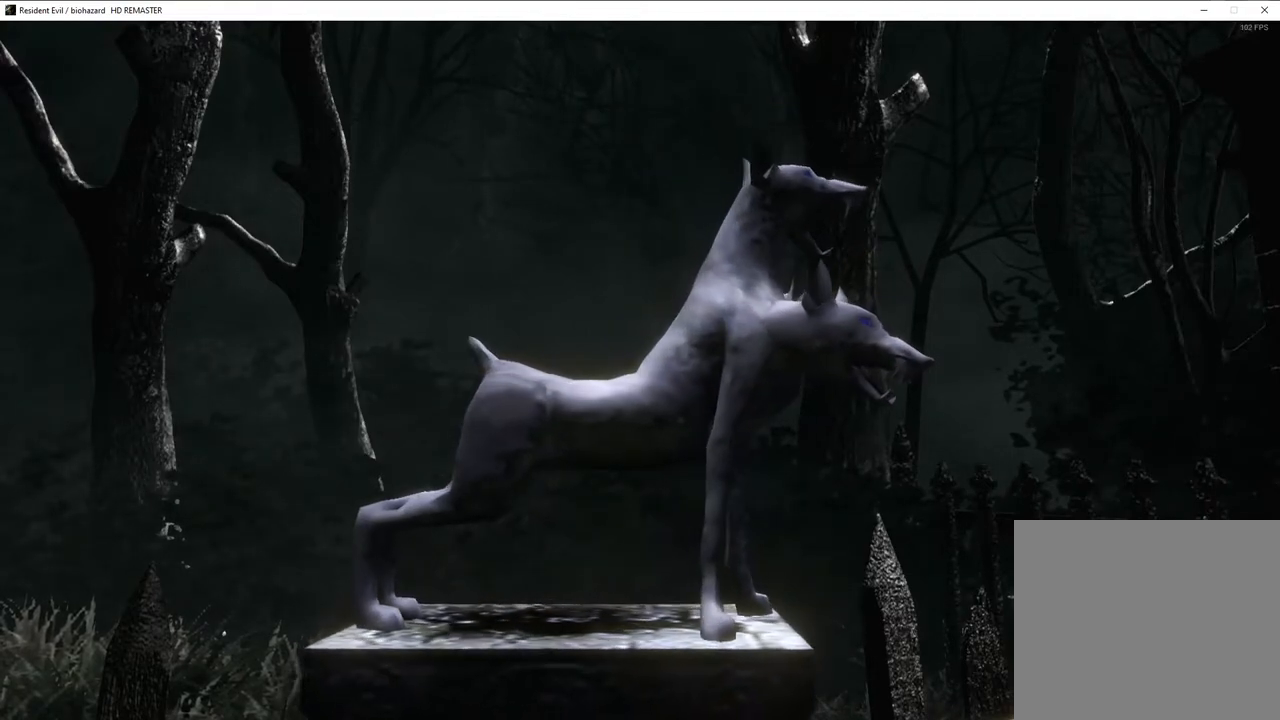
{"buttons": ["SQUARE", "DPAD_UP", "DPAD_LEFT"], "left_stick": "center", "right_stick": "center", "events": [[50, "L1", "up"], [50, "R1", "down"], [117, "R1", "up"], [150, "L1", "down"], [217, "L1", "up"], [250, "R1", "down"], [300, "R1", "up"], [350, "L1", "down"], [400, "L1", "up"], [417, "R1", "down"], [483, "R1", "up"]]}
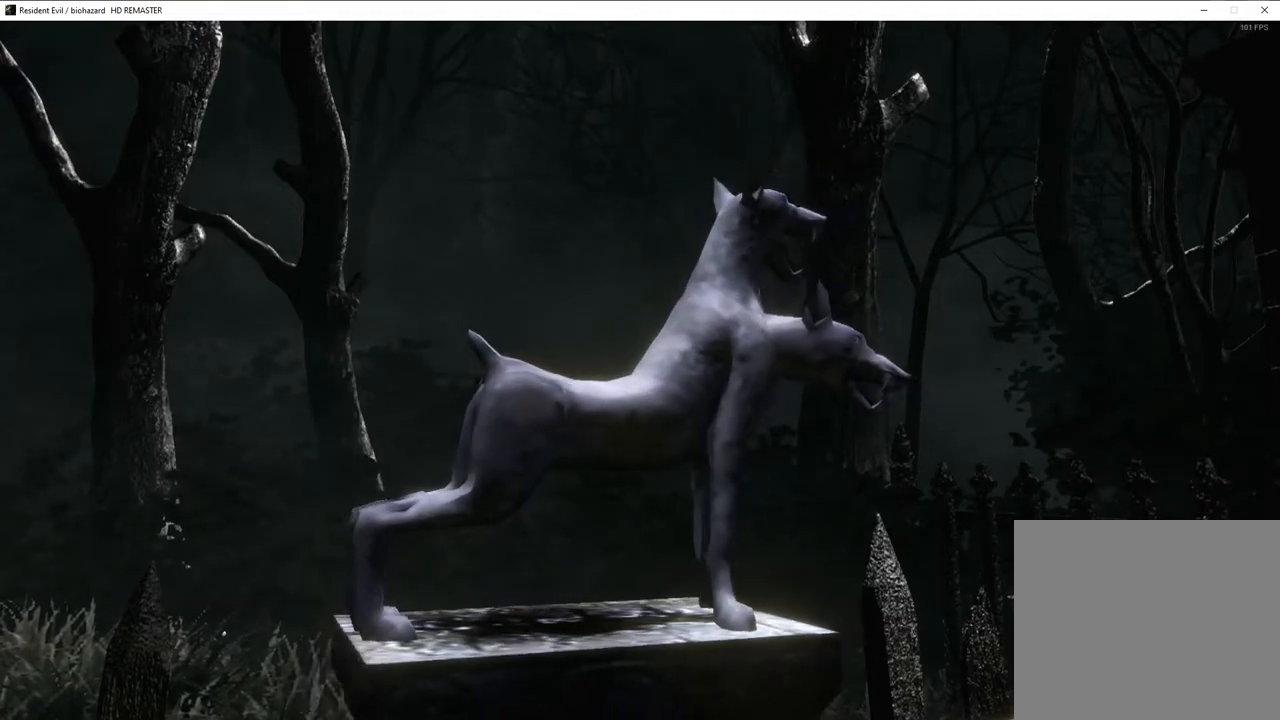
{"buttons": ["SQUARE", "DPAD_UP", "DPAD_LEFT"], "left_stick": "center", "right_stick": "center", "events": [[17, "L1", "down"], [83, "L1", "up"], [83, "R1", "down"], [150, "R1", "up"]]}
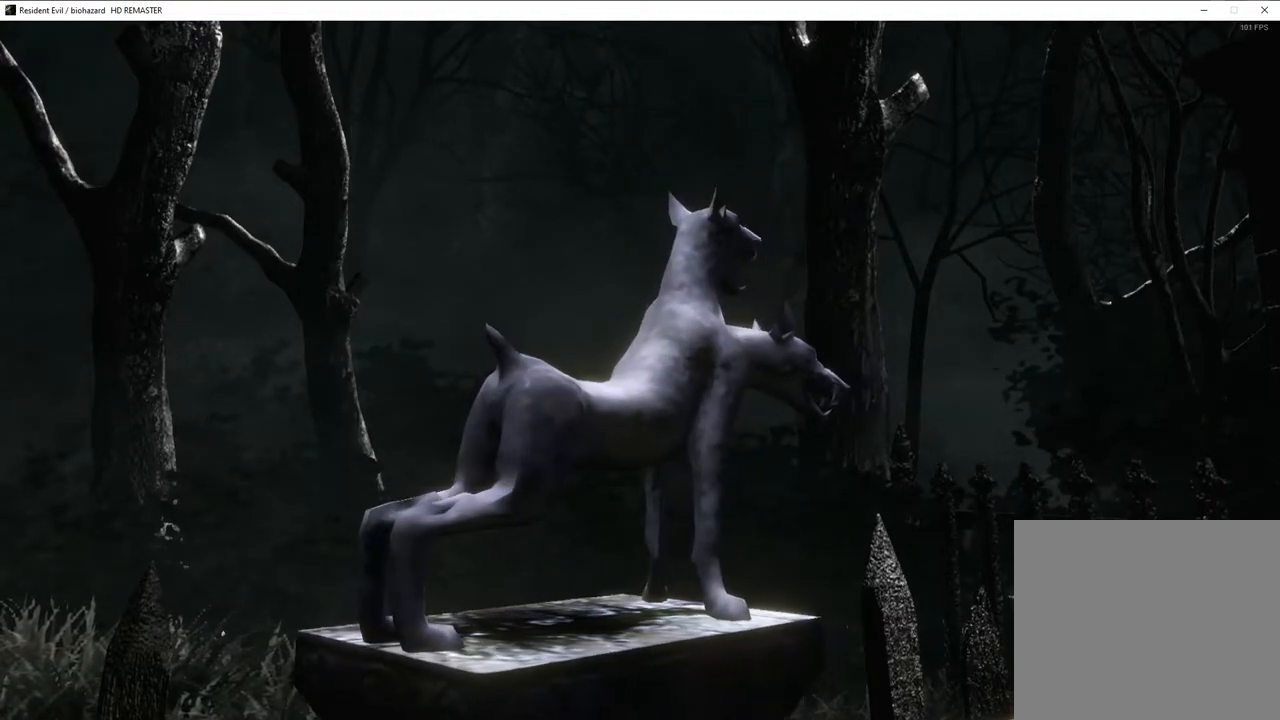
{"buttons": ["SQUARE", "DPAD_UP", "DPAD_LEFT"], "left_stick": "center", "right_stick": "center", "events": []}
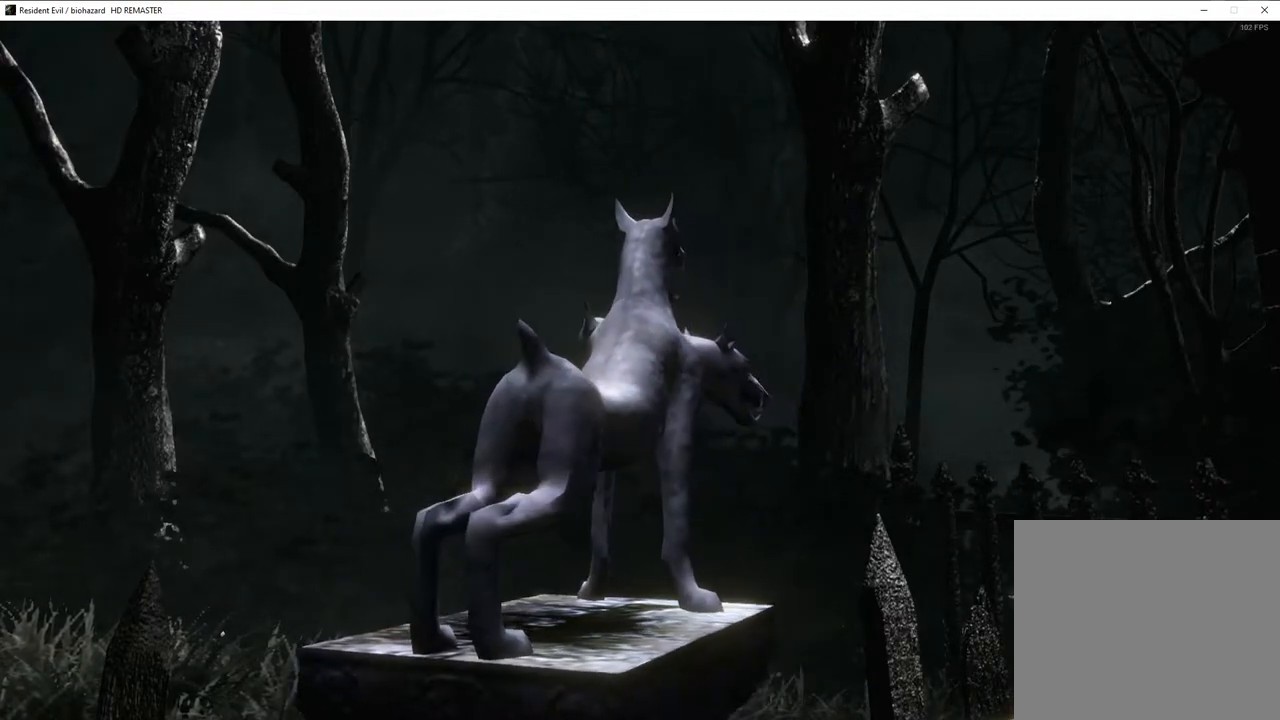
{"buttons": ["SQUARE", "DPAD_UP", "DPAD_LEFT"], "left_stick": "center", "right_stick": "center", "events": []}
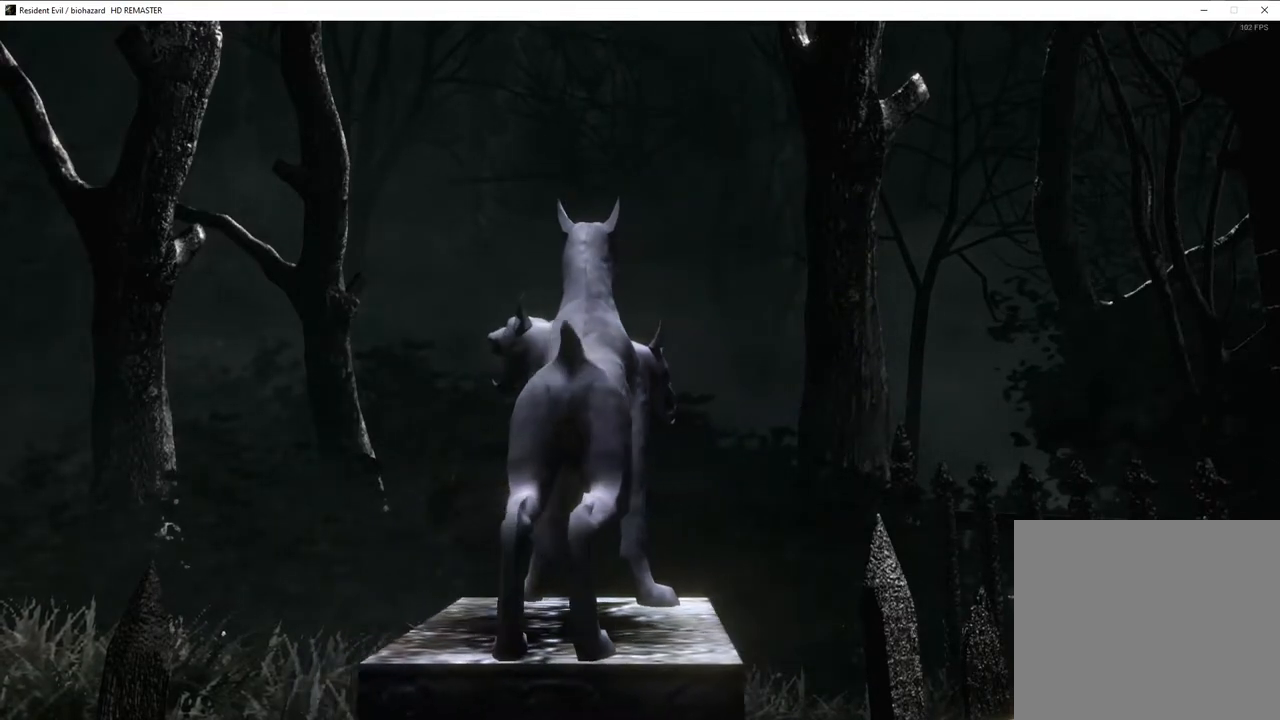
{"buttons": ["SQUARE", "DPAD_UP", "DPAD_LEFT"], "left_stick": "center", "right_stick": "center", "events": []}
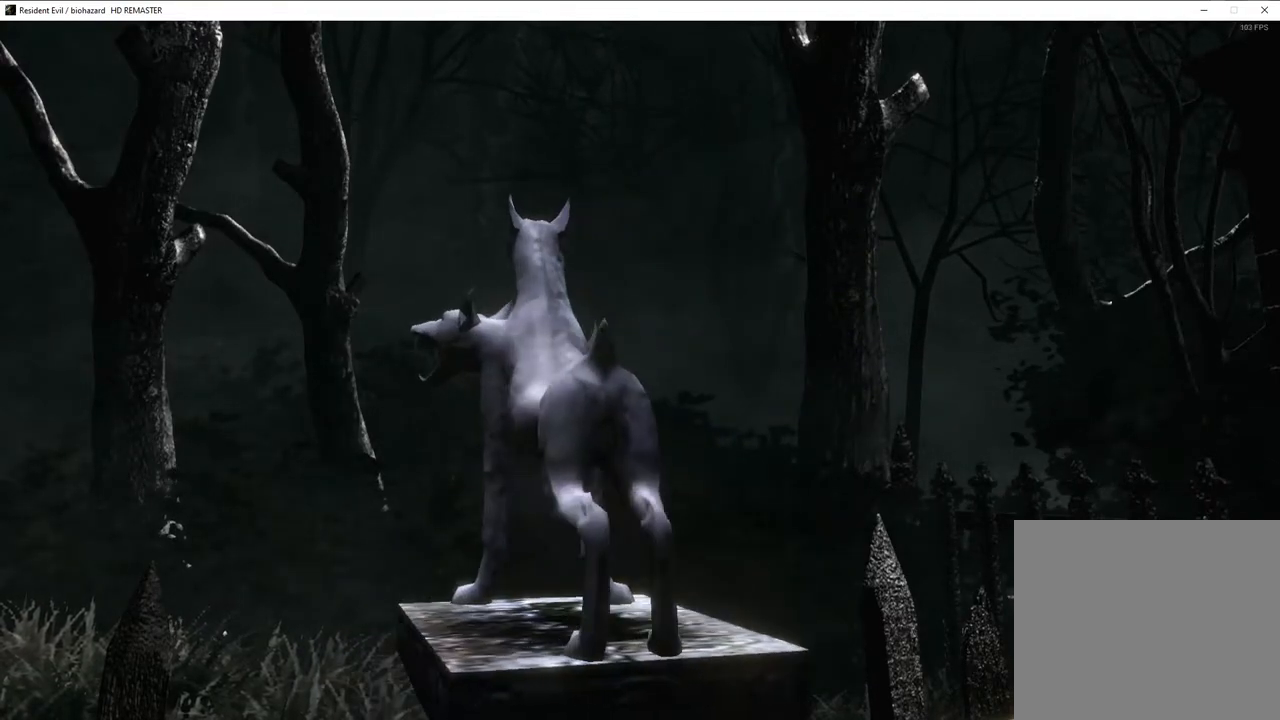
{"buttons": ["SQUARE", "DPAD_UP", "DPAD_LEFT"], "left_stick": "center", "right_stick": "center", "events": []}
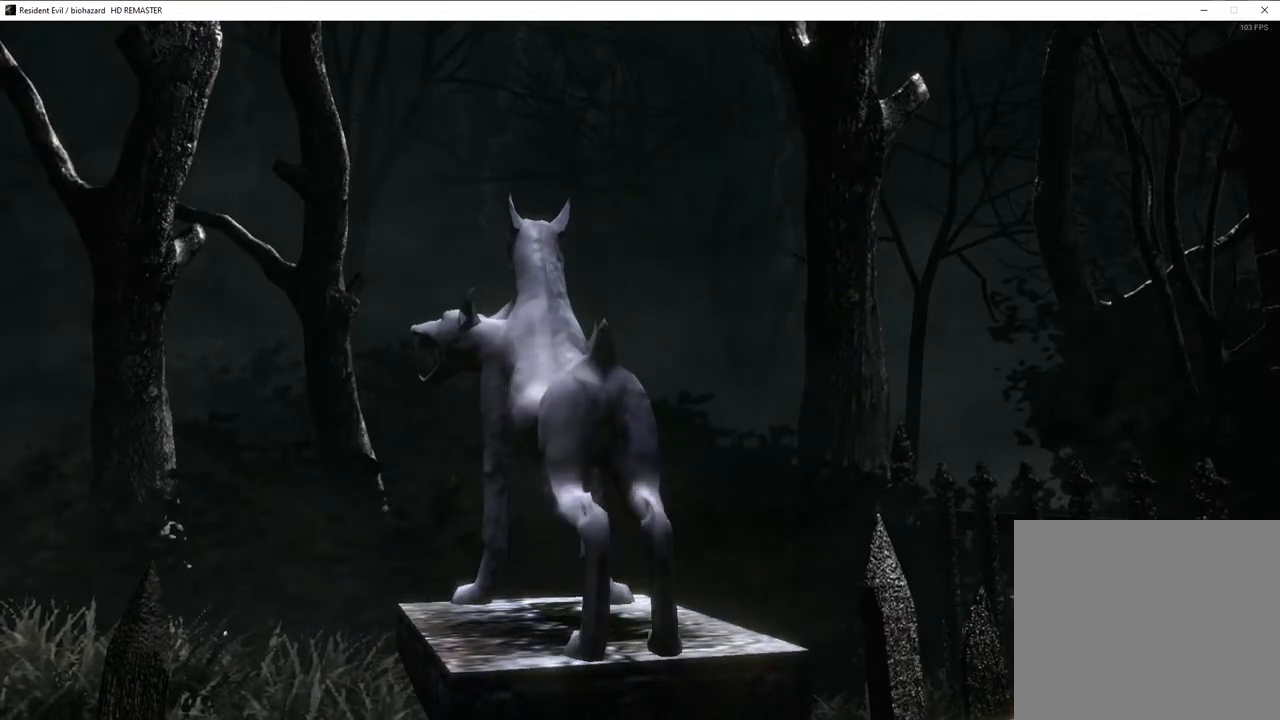
{"buttons": ["SQUARE", "DPAD_UP", "DPAD_LEFT"], "left_stick": "center", "right_stick": "center", "events": []}
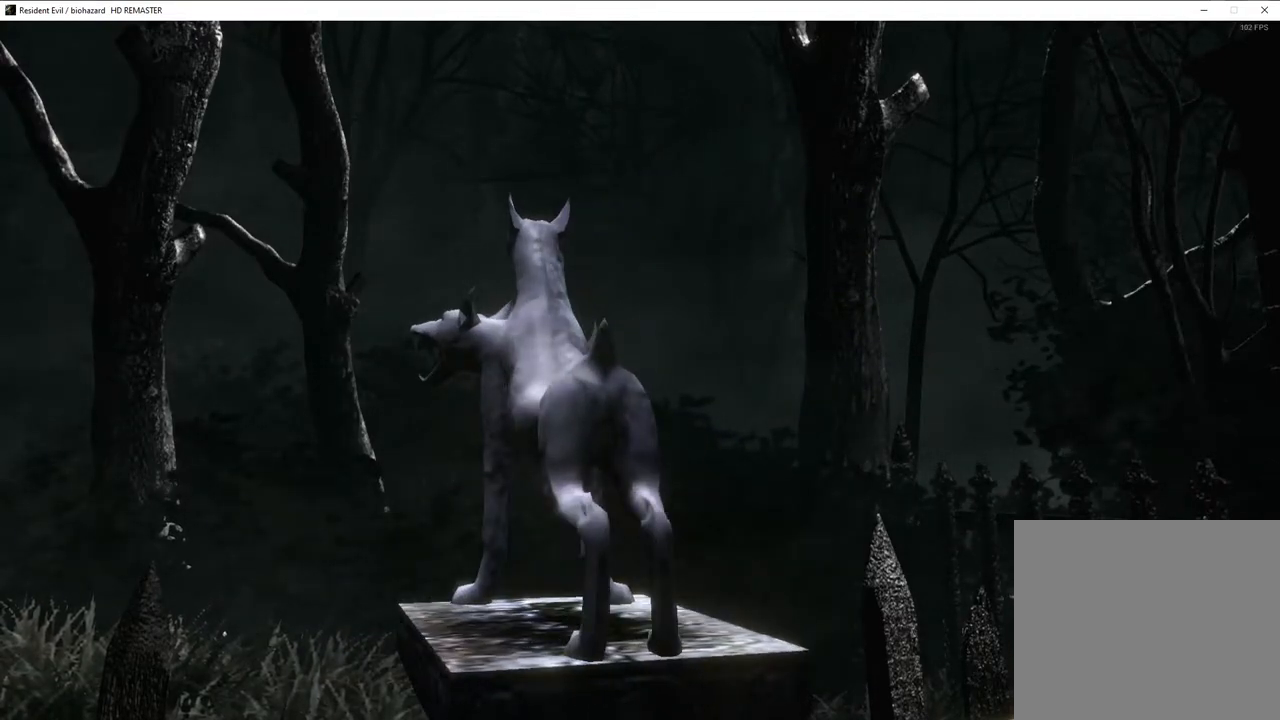
{"buttons": ["SQUARE", "DPAD_UP", "DPAD_LEFT"], "left_stick": "center", "right_stick": "center", "events": []}
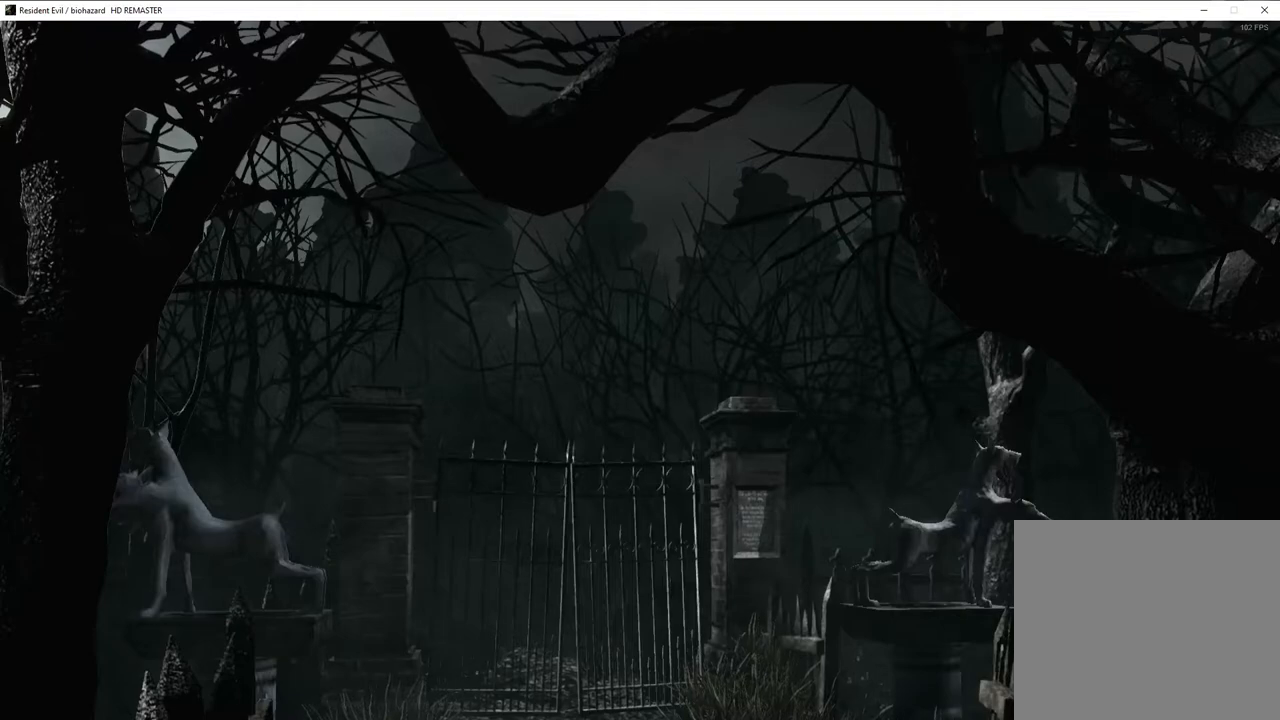
{"buttons": ["SQUARE", "DPAD_UP", "DPAD_LEFT"], "left_stick": "center", "right_stick": "center", "events": []}
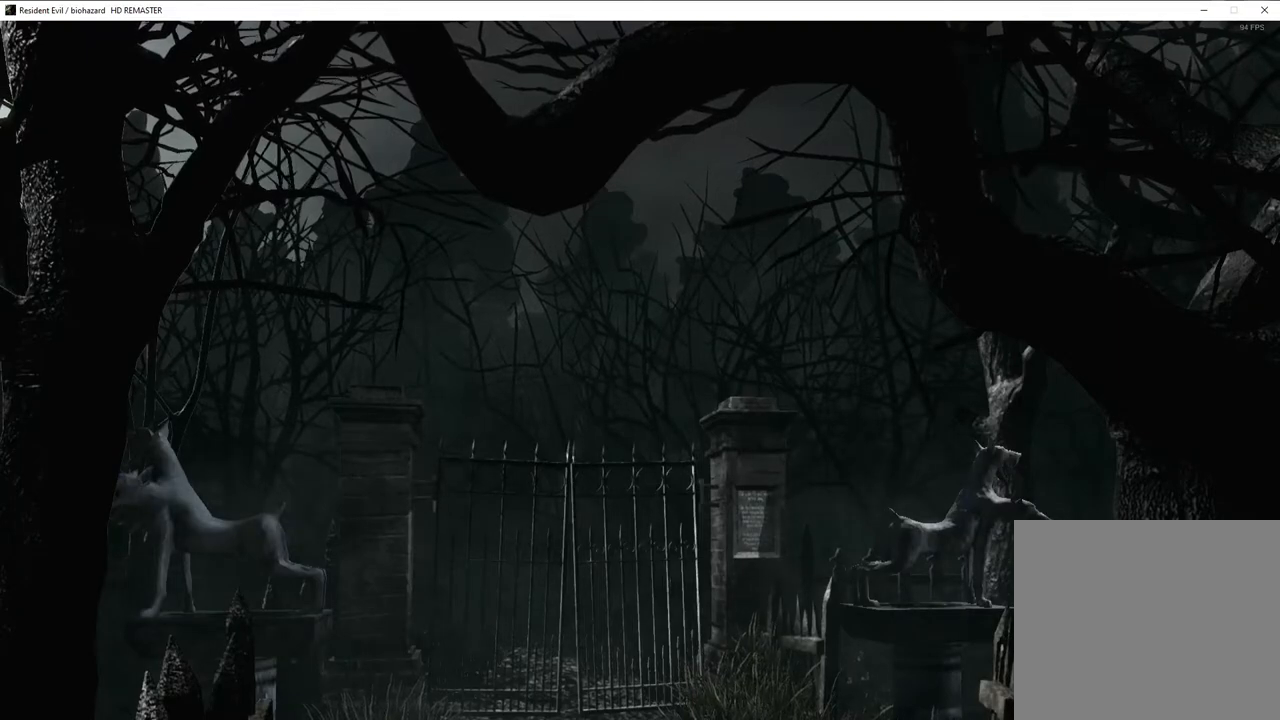
{"buttons": ["SQUARE", "DPAD_UP", "DPAD_LEFT"], "left_stick": "center", "right_stick": "center", "events": []}
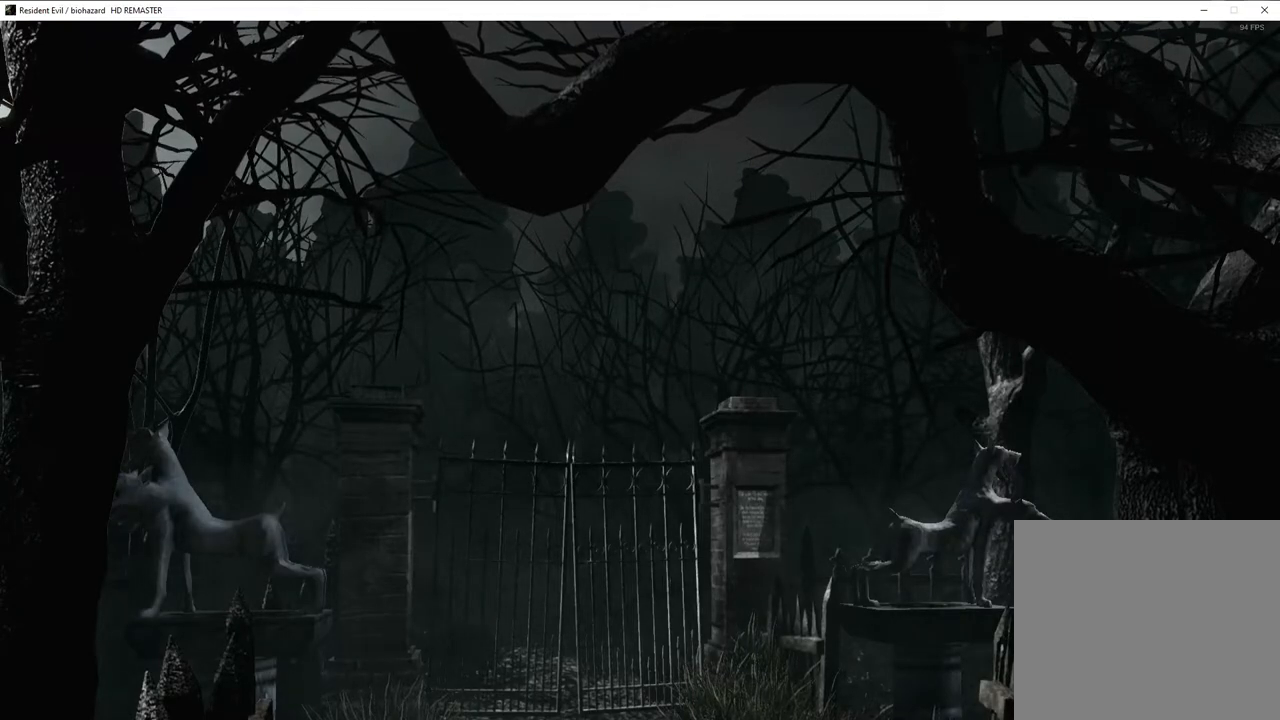
{"buttons": ["SQUARE", "DPAD_UP", "DPAD_LEFT"], "left_stick": "center", "right_stick": "center", "events": []}
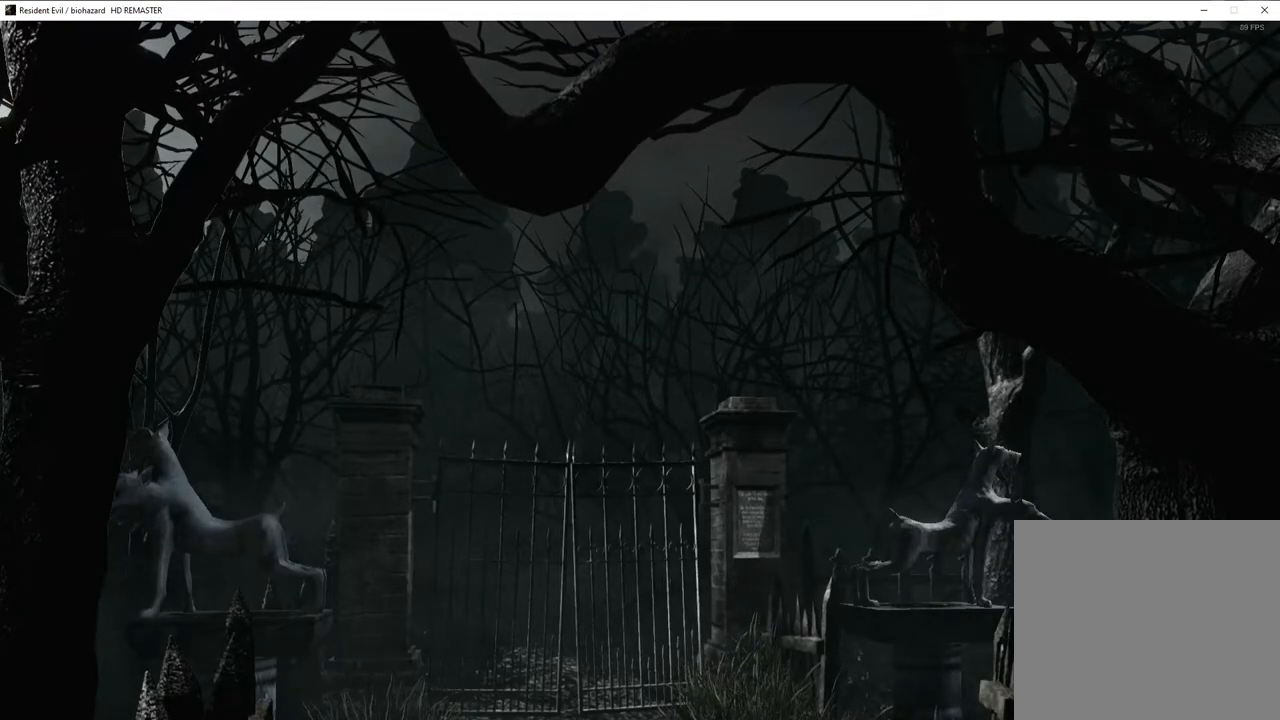
{"buttons": ["SQUARE", "DPAD_UP", "DPAD_LEFT"], "left_stick": "center", "right_stick": "center", "events": []}
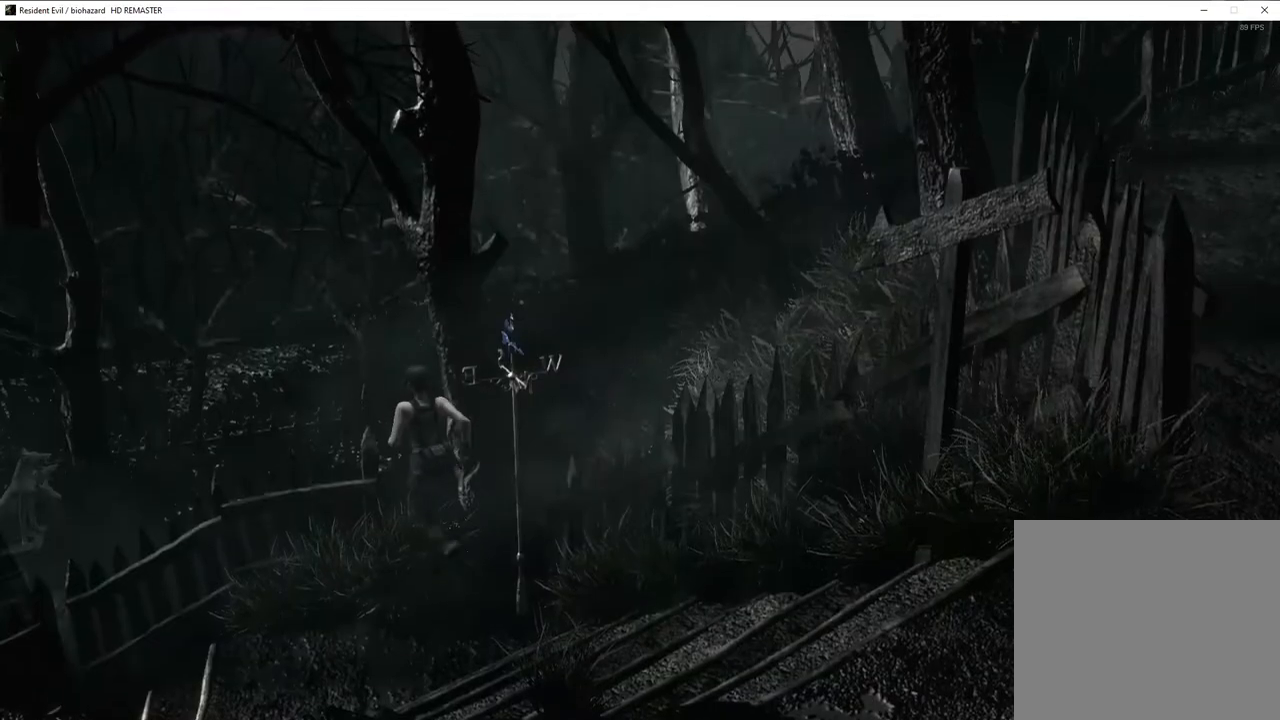
{"buttons": ["SQUARE", "DPAD_UP"], "left_stick": "center", "right_stick": "center", "events": [[200, "DPAD_LEFT", "up"], [300, "DPAD_LEFT", "down"], [450, "DPAD_LEFT", "up"]]}
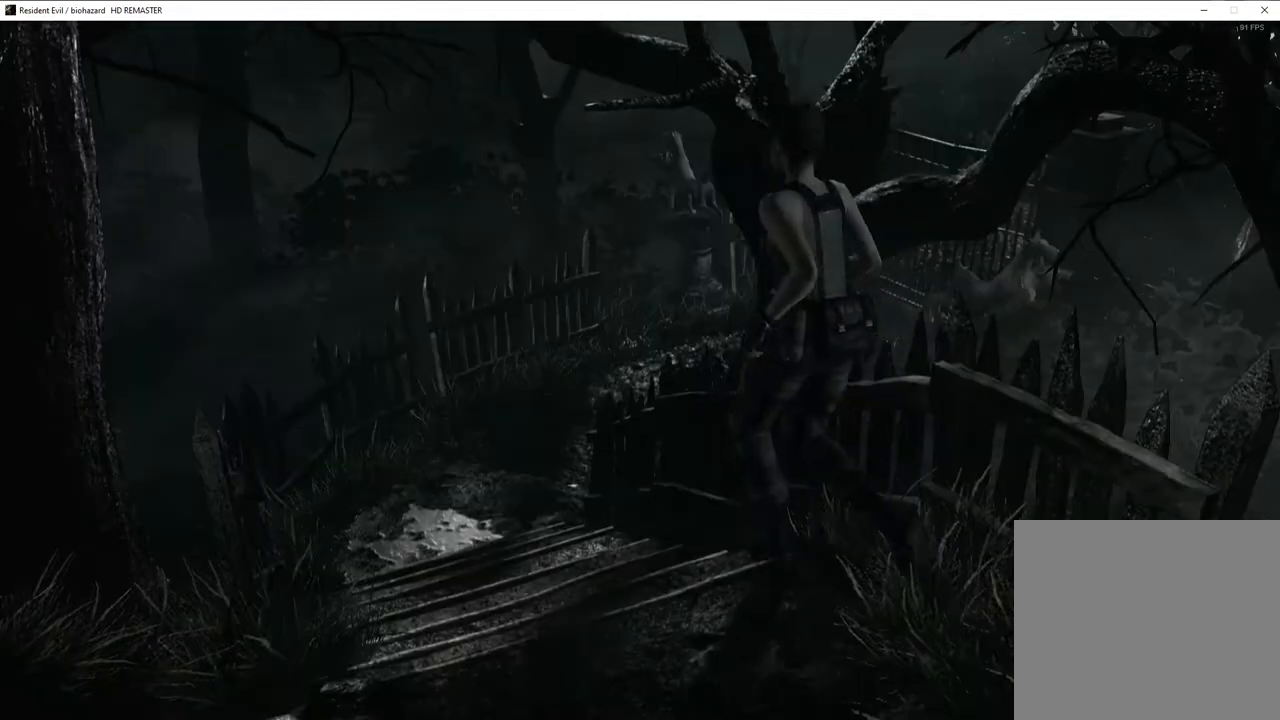
{"buttons": ["DPAD_UP"], "left_stick": "center", "right_stick": "up-right", "events": [[233, "SQUARE", "up"], [300, "right_stick", "up-left"], [450, "right_stick", "down-right"], [500, "right_stick", "up-right"]]}